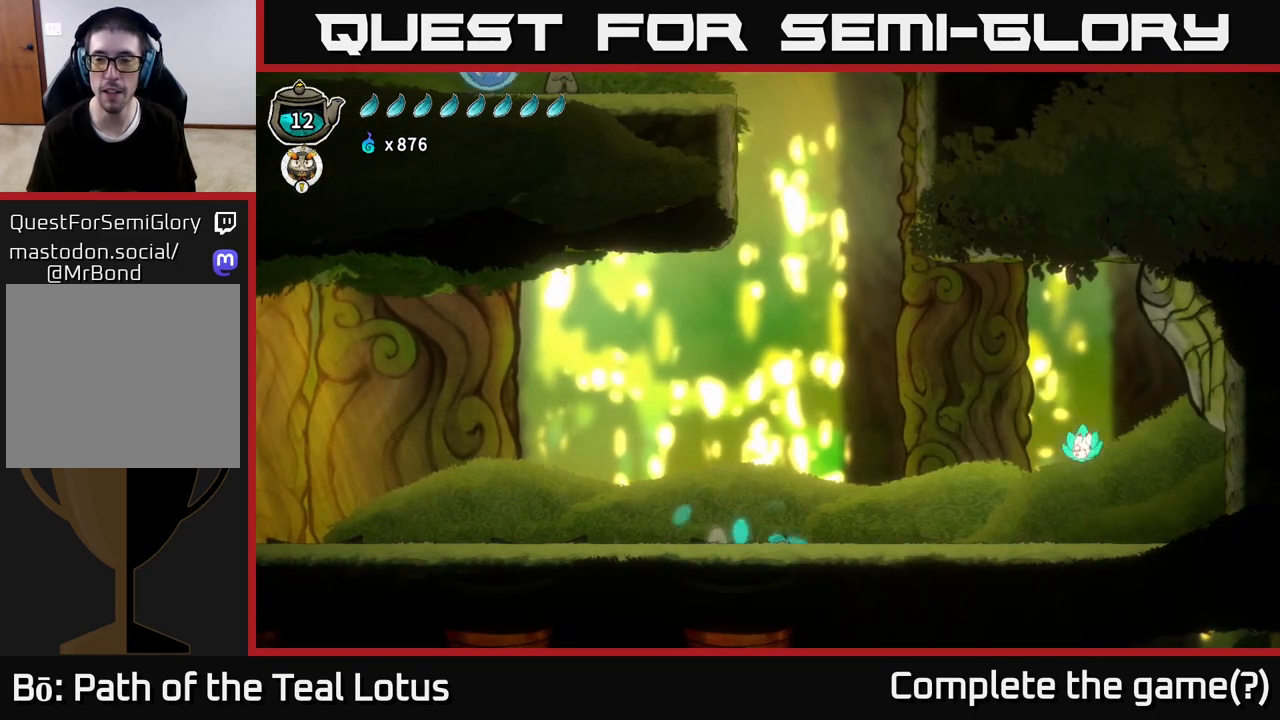
Gameplay with a controller (Xbox layout); each line is a JSON object with the inputs held at the frame after it. "events" lists button and stick changes between this image and that frame as [ms after this image, input, new state], when the widget could be followed in between.
{"buttons": [], "left_stick": "right", "right_stick": "center", "events": [[183, "left_stick", "right"]]}
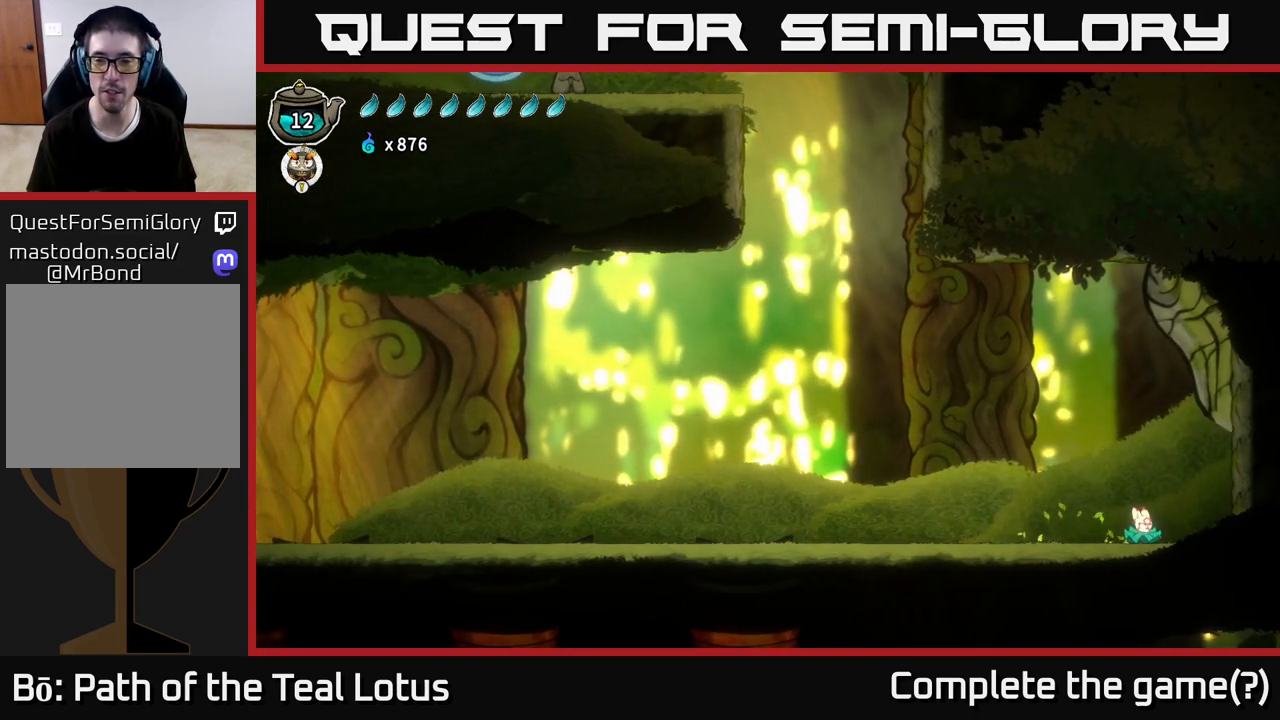
{"buttons": ["A"], "left_stick": "right", "right_stick": "center", "events": [[17, "A", "down"]]}
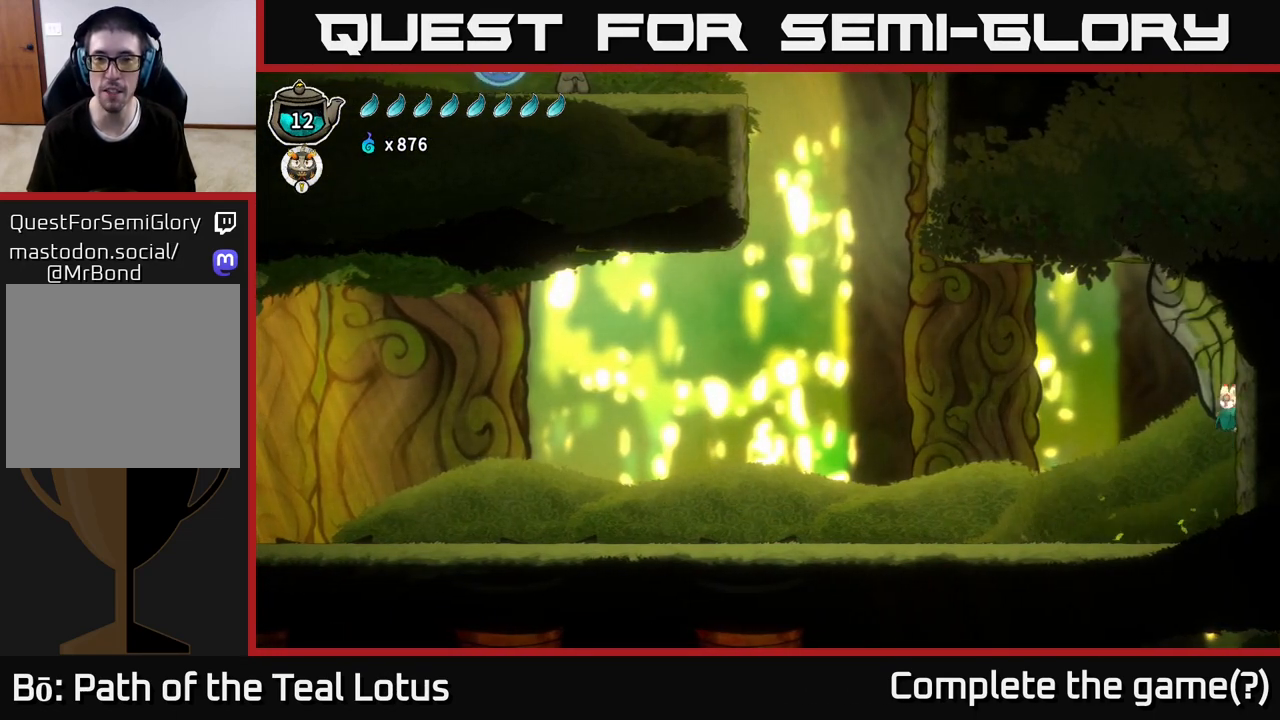
{"buttons": ["A"], "left_stick": "left", "right_stick": "center", "events": [[100, "A", "up"], [350, "left_stick", "left"], [367, "A", "down"]]}
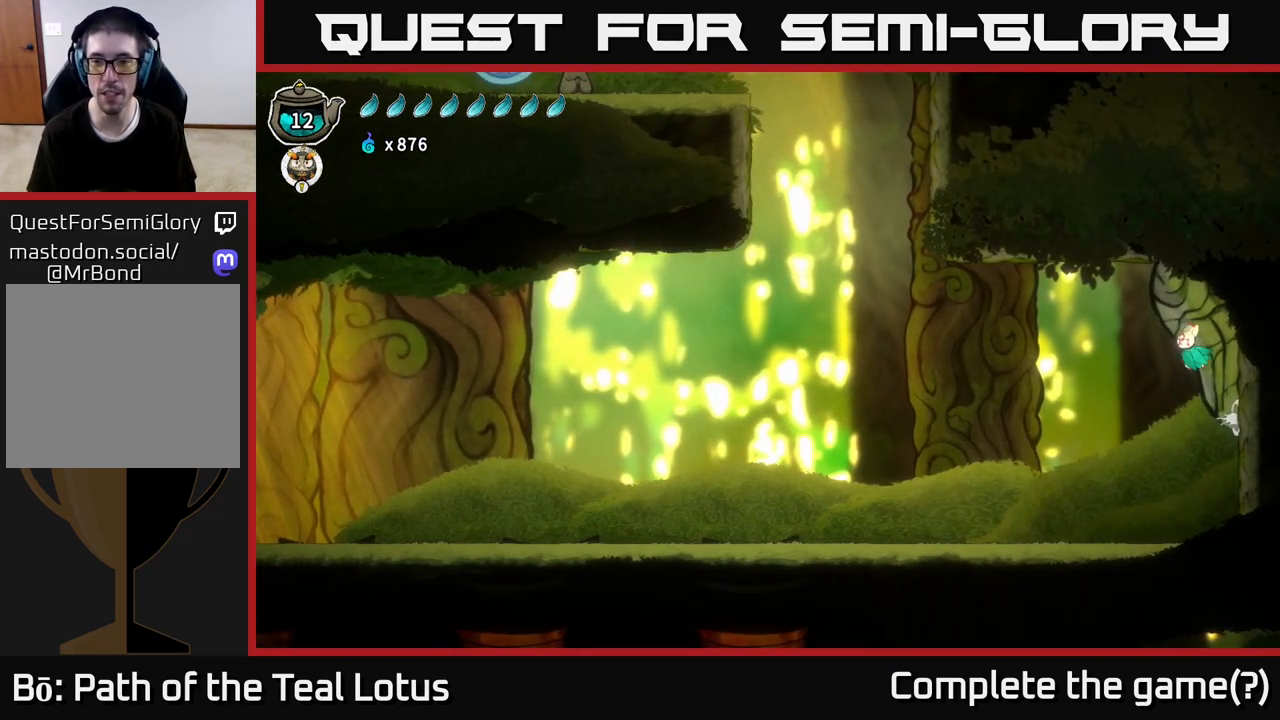
{"buttons": ["R2"], "left_stick": "left", "right_stick": "center", "events": [[317, "R2", "down"], [433, "A", "up"]]}
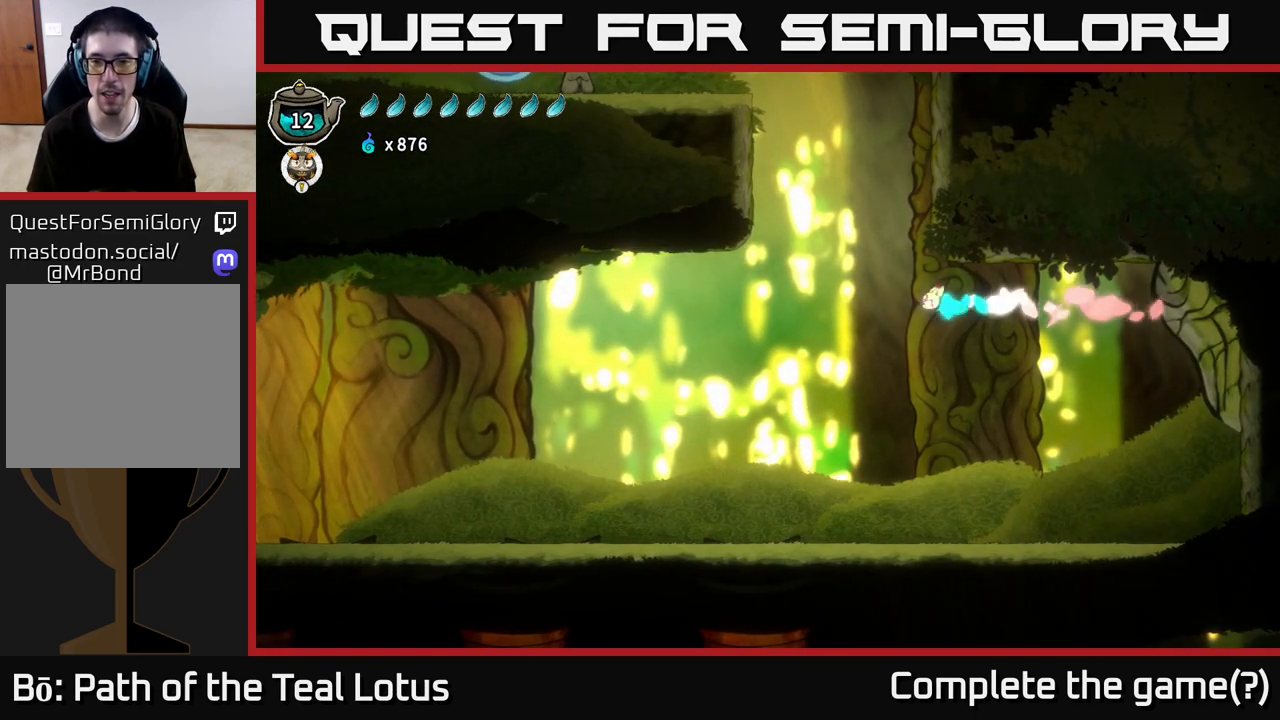
{"buttons": ["A"], "left_stick": "up-left", "right_stick": "center", "events": [[83, "A", "down"], [100, "left_stick", "up-right"], [317, "R2", "up"], [450, "left_stick", "up-left"]]}
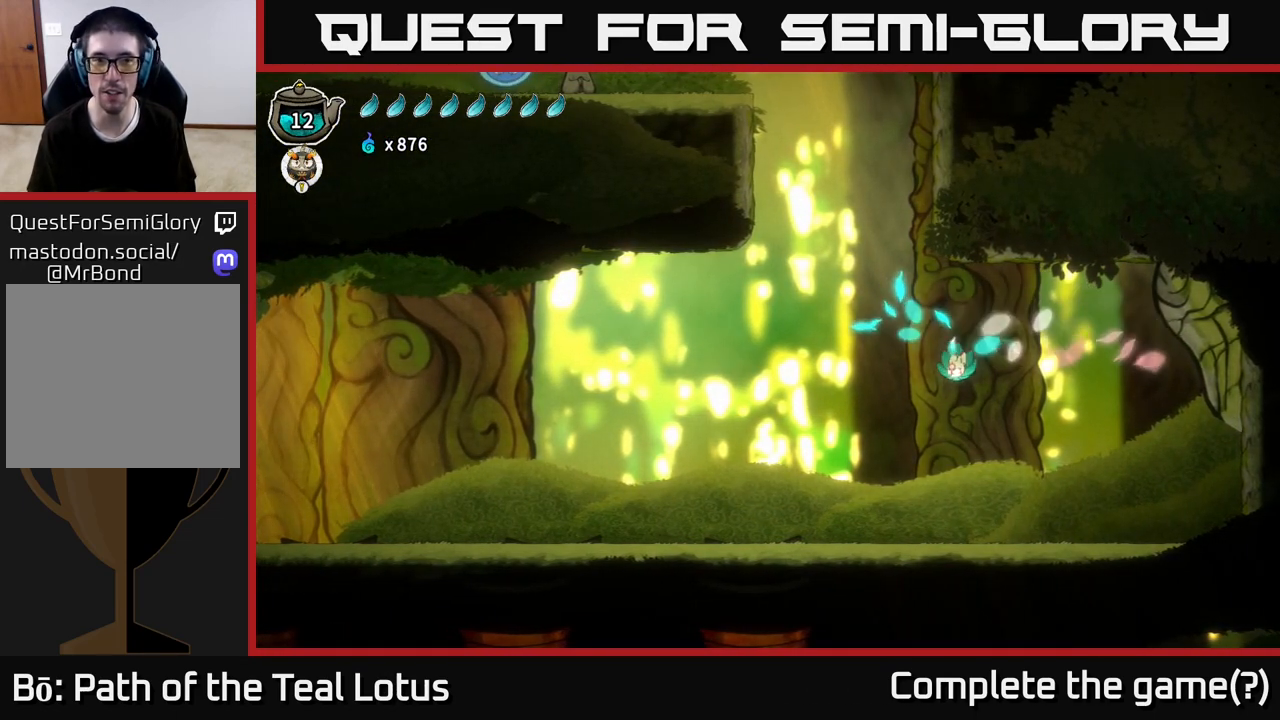
{"buttons": [], "left_stick": "center", "right_stick": "up", "events": [[17, "A", "up"], [133, "left_stick", "center"], [433, "right_stick", "up"]]}
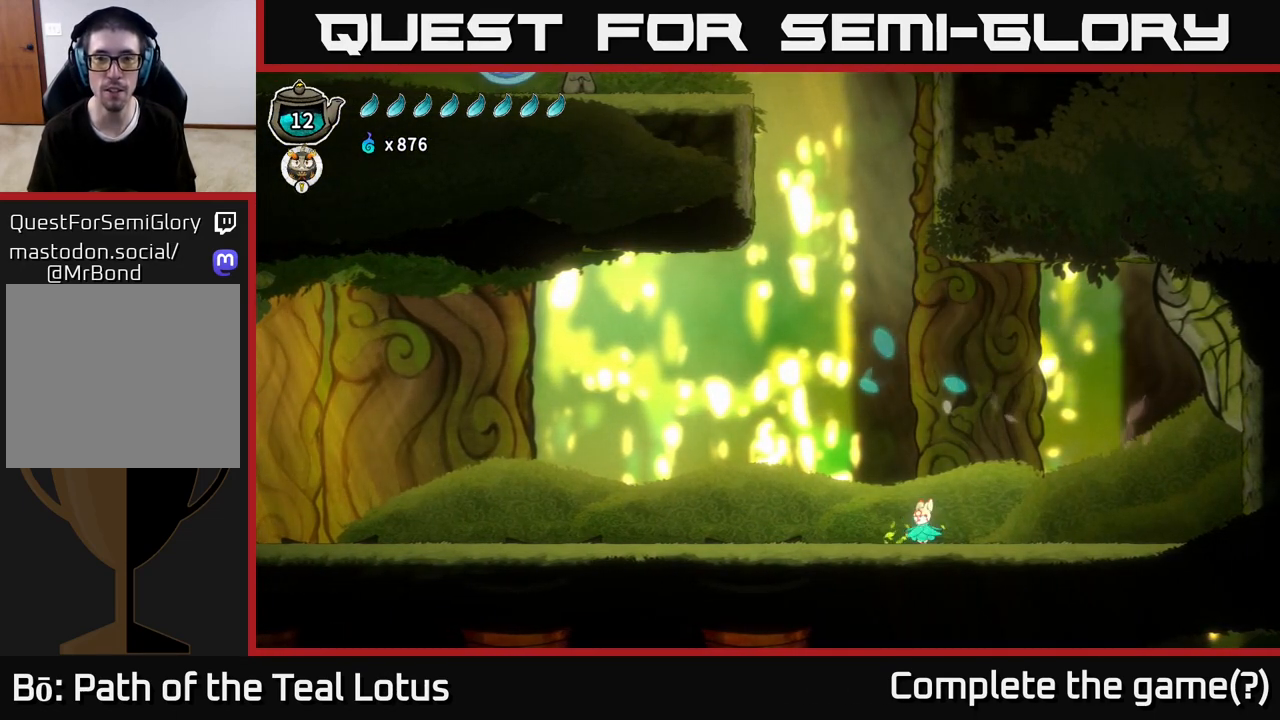
{"buttons": [], "left_stick": "left", "right_stick": "up", "events": [[333, "left_stick", "left"]]}
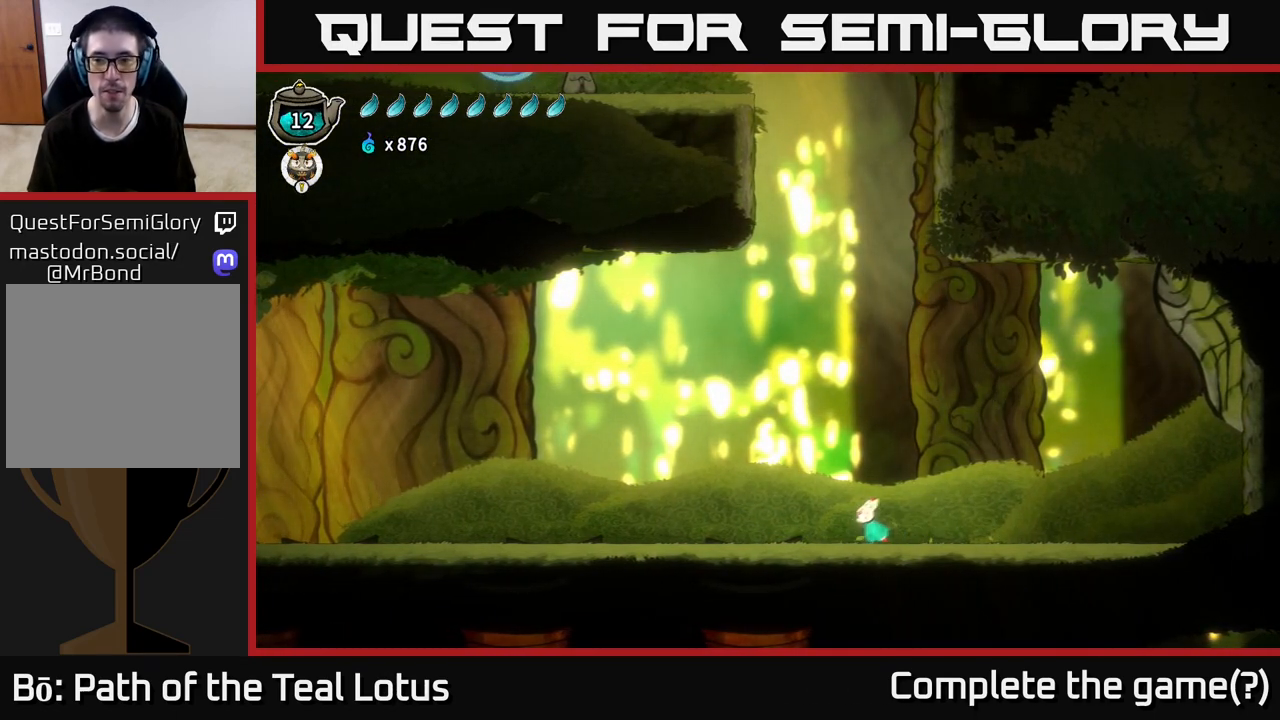
{"buttons": [], "left_stick": "right", "right_stick": "center", "events": [[250, "left_stick", "center"], [317, "left_stick", "right"], [433, "right_stick", "center"]]}
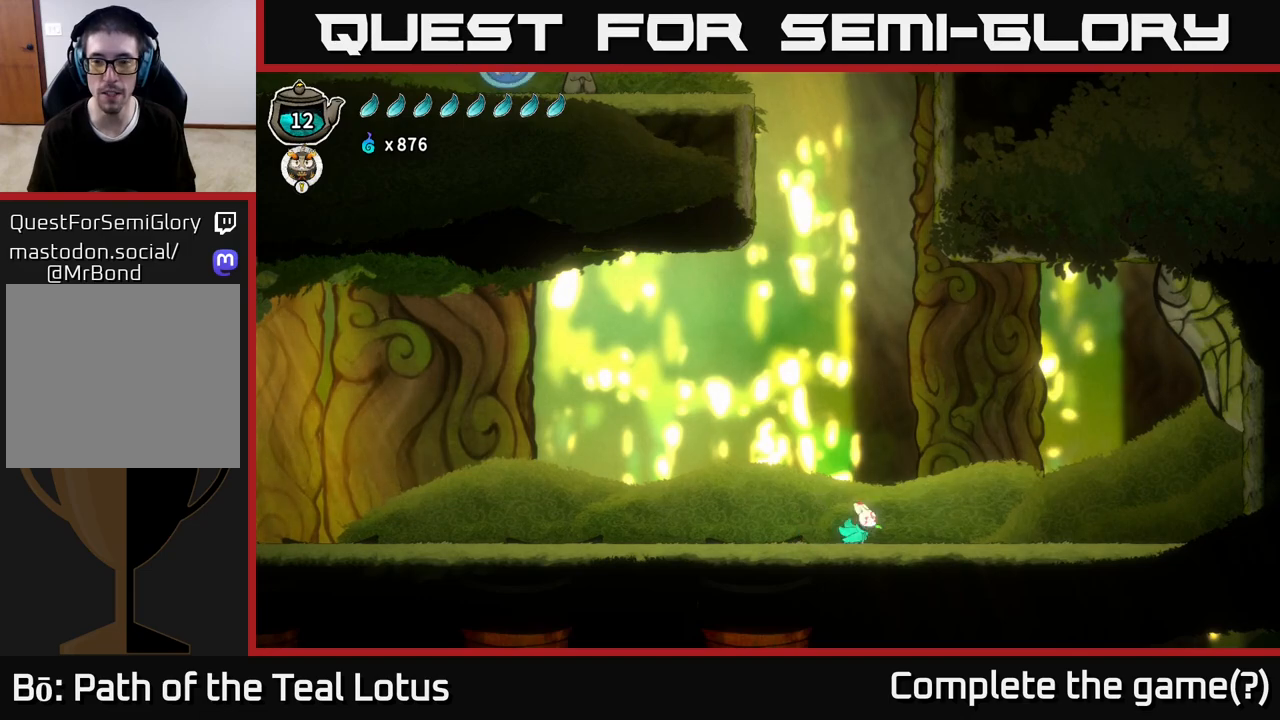
{"buttons": [], "left_stick": "left", "right_stick": "center", "events": [[200, "left_stick", "left"]]}
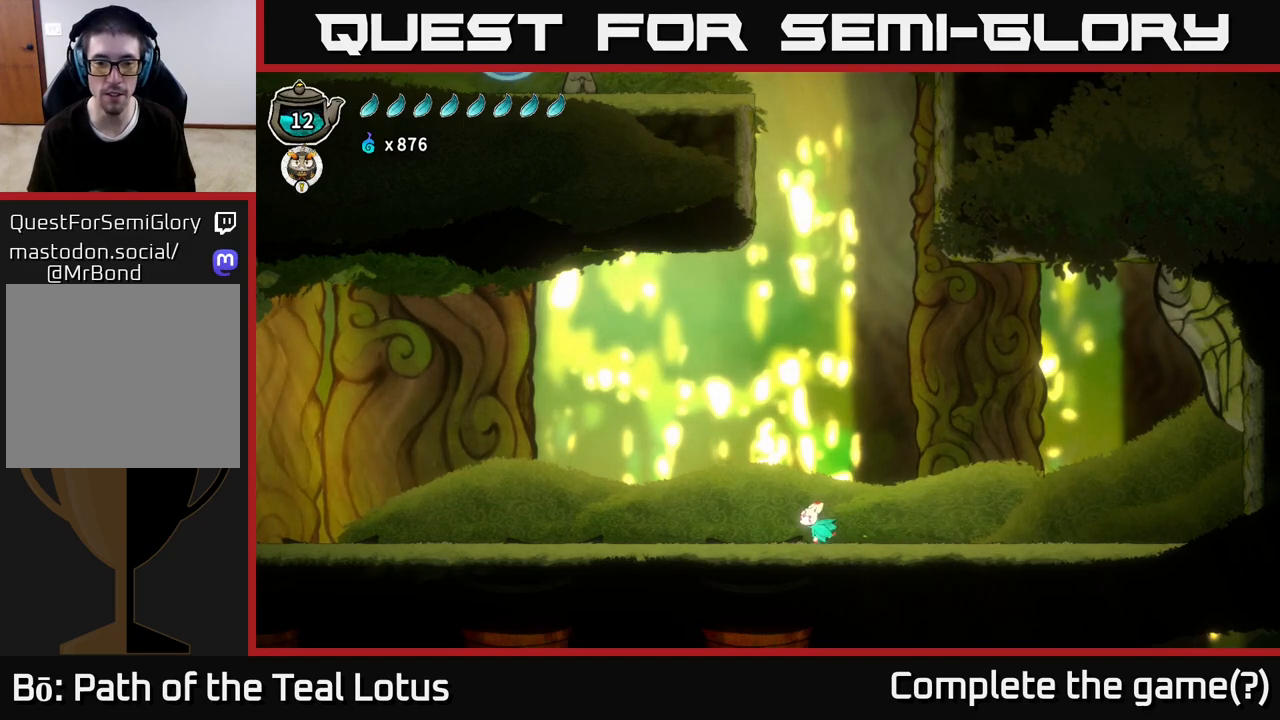
{"buttons": ["A"], "left_stick": "left", "right_stick": "center", "events": [[17, "R2", "down"], [217, "A", "down"], [500, "R2", "up"]]}
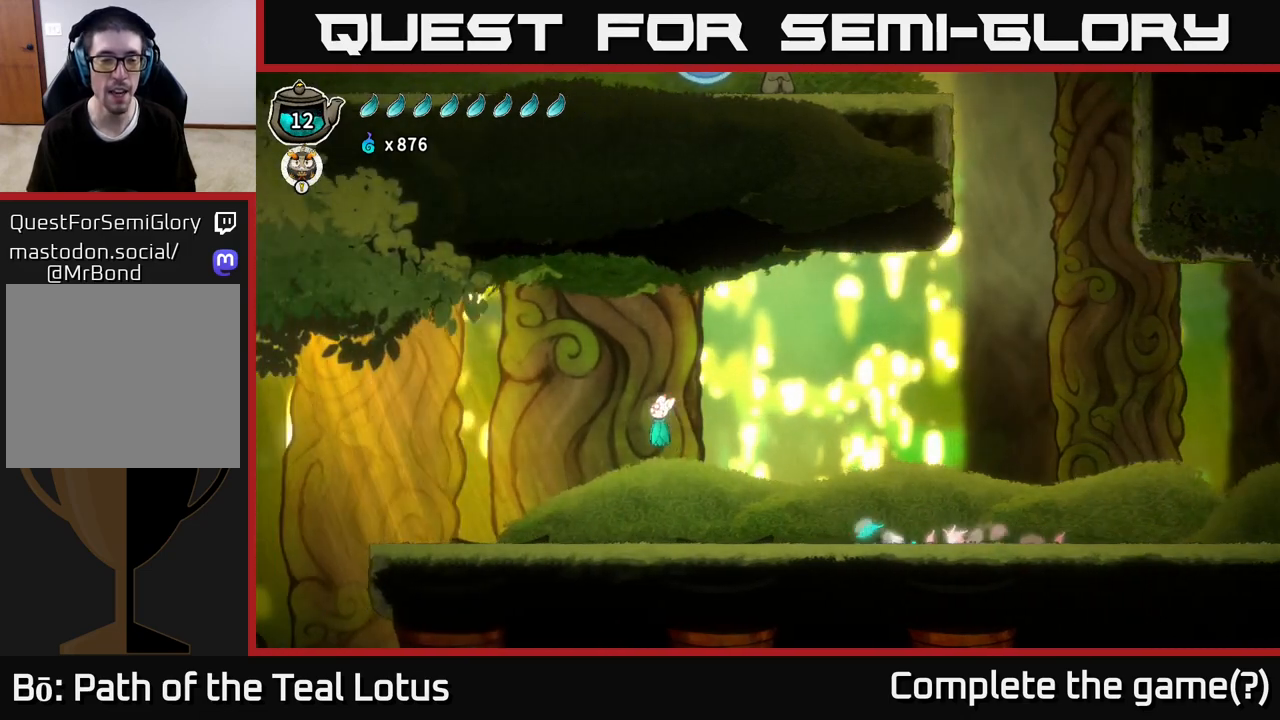
{"buttons": [], "left_stick": "left", "right_stick": "center", "events": [[50, "A", "up"]]}
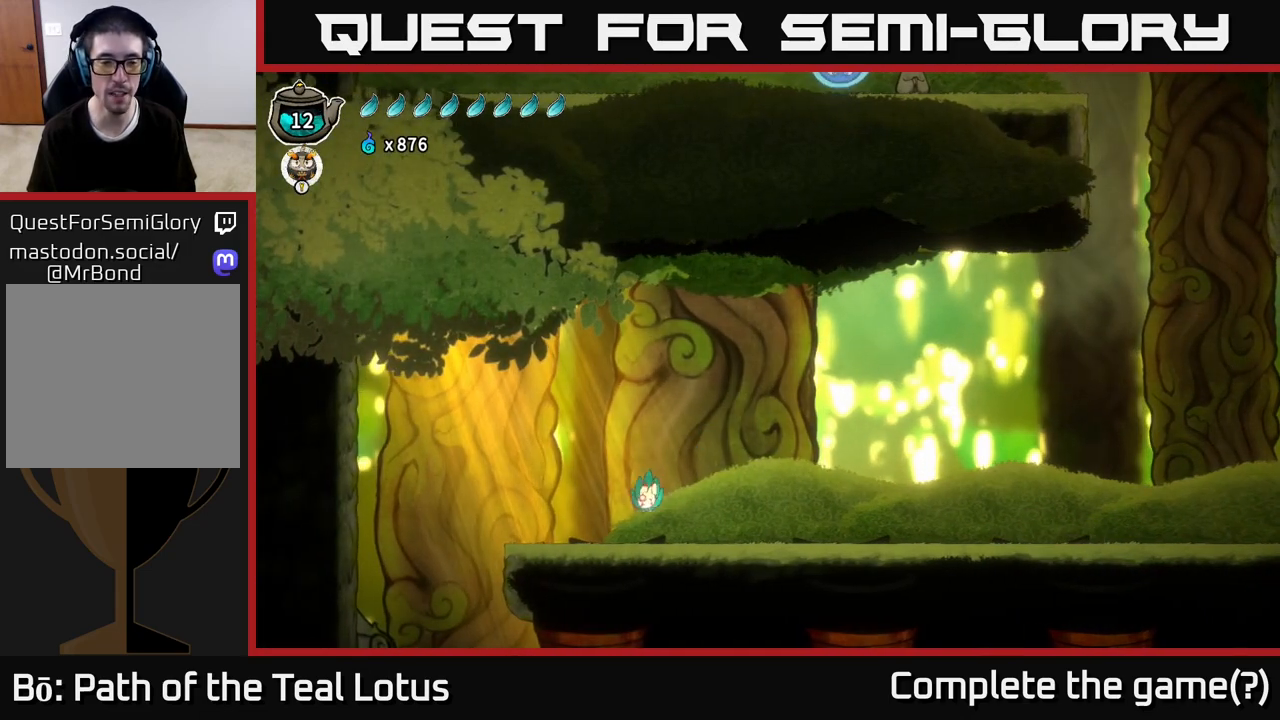
{"buttons": [], "left_stick": "left", "right_stick": "center", "events": [[217, "A", "down"], [483, "A", "up"]]}
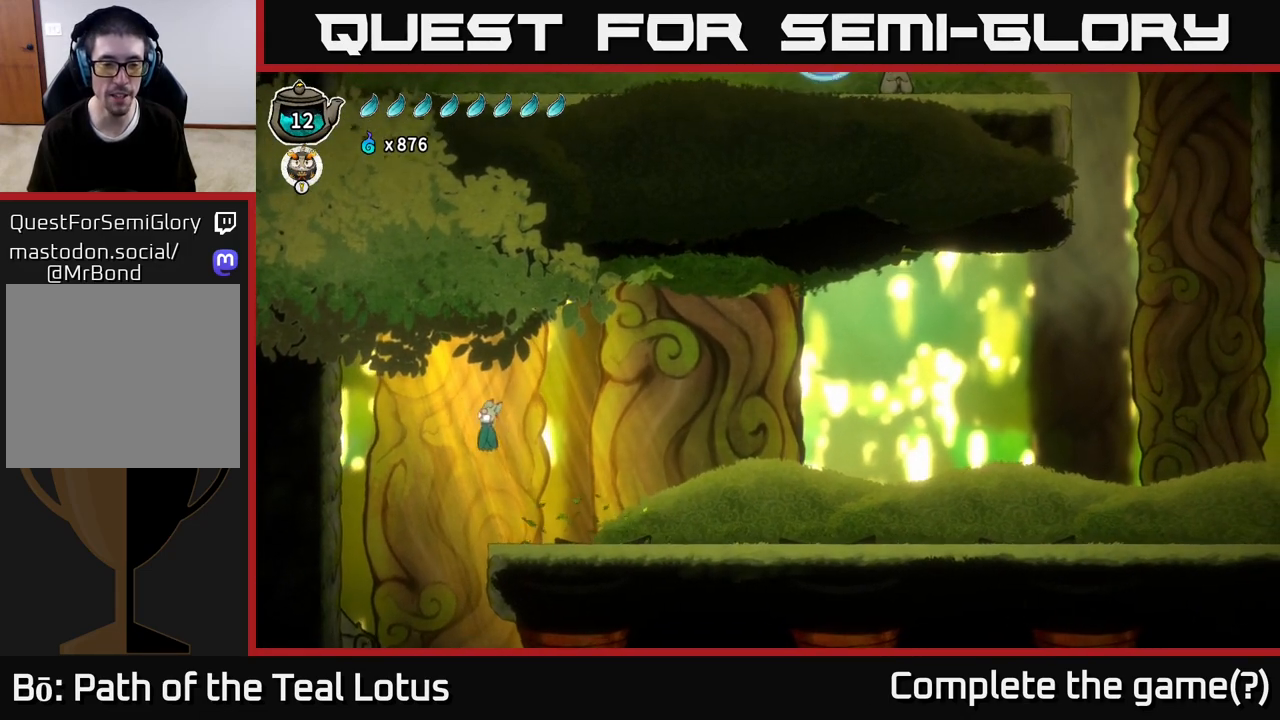
{"buttons": [], "left_stick": "center", "right_stick": "center", "events": [[283, "left_stick", "center"]]}
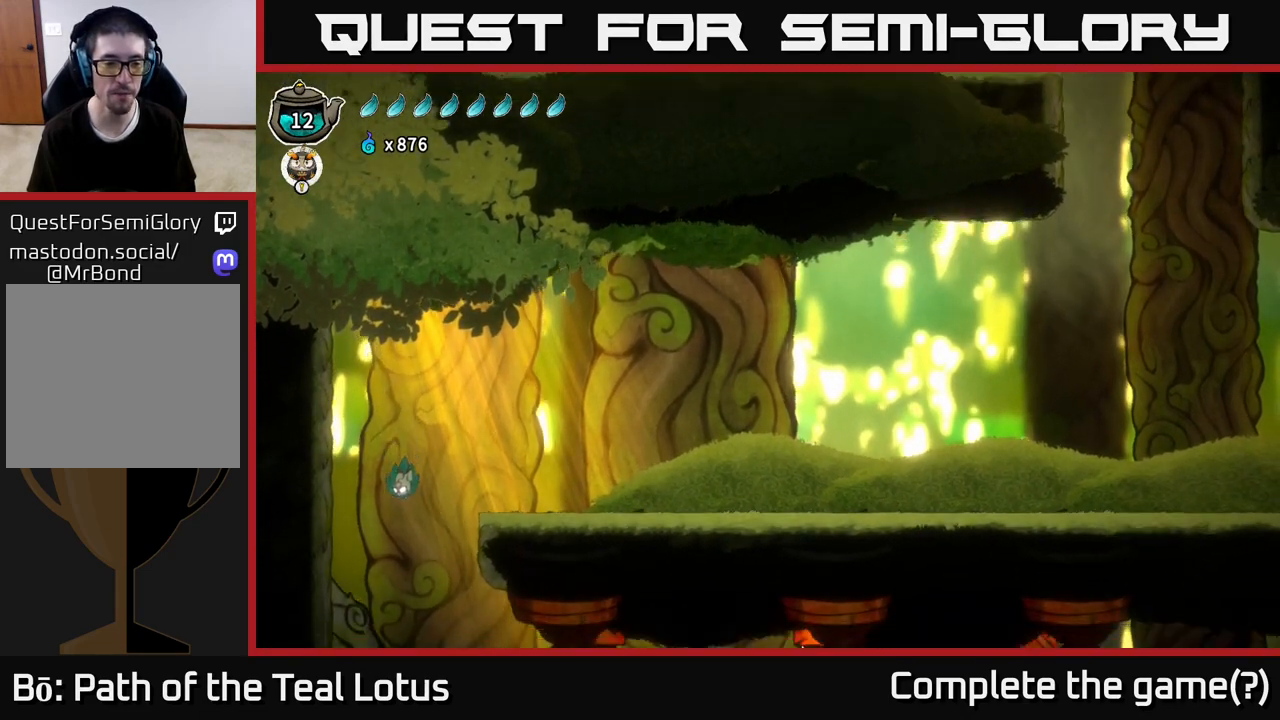
{"buttons": [], "left_stick": "left", "right_stick": "center", "events": [[83, "left_stick", "left"]]}
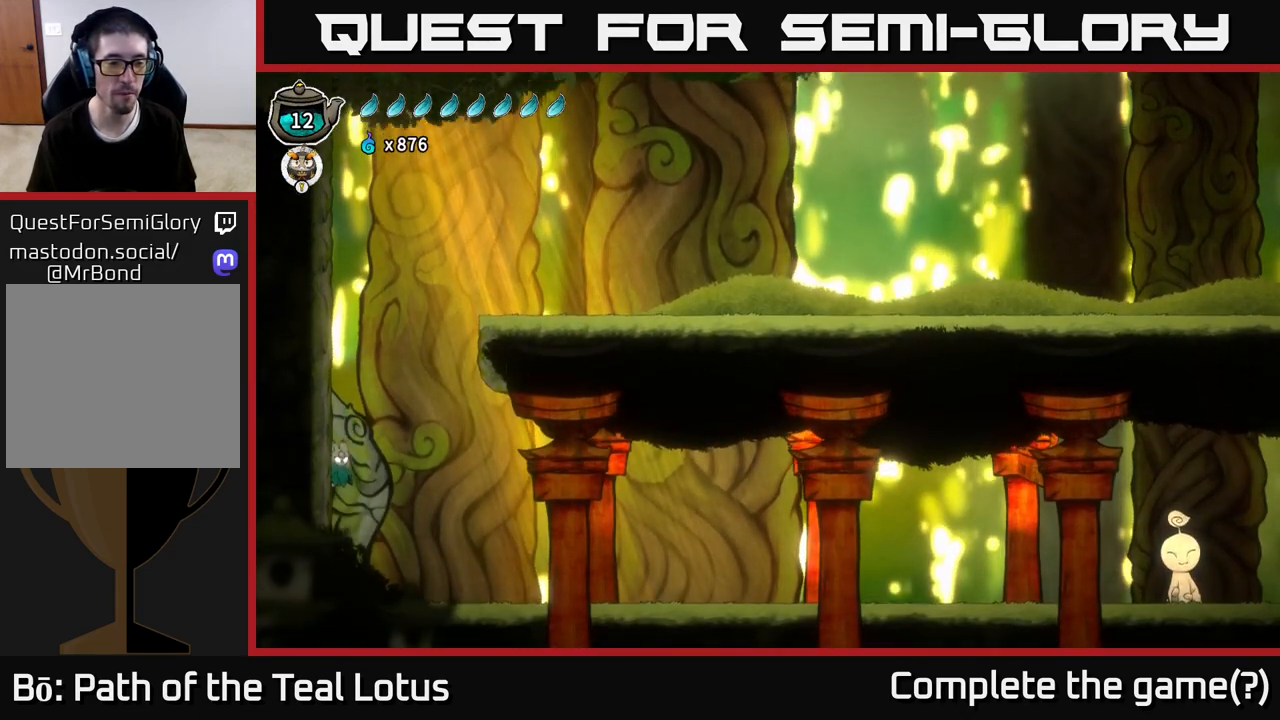
{"buttons": [], "left_stick": "right", "right_stick": "center", "events": [[83, "A", "down"], [100, "left_stick", "right"], [217, "A", "up"]]}
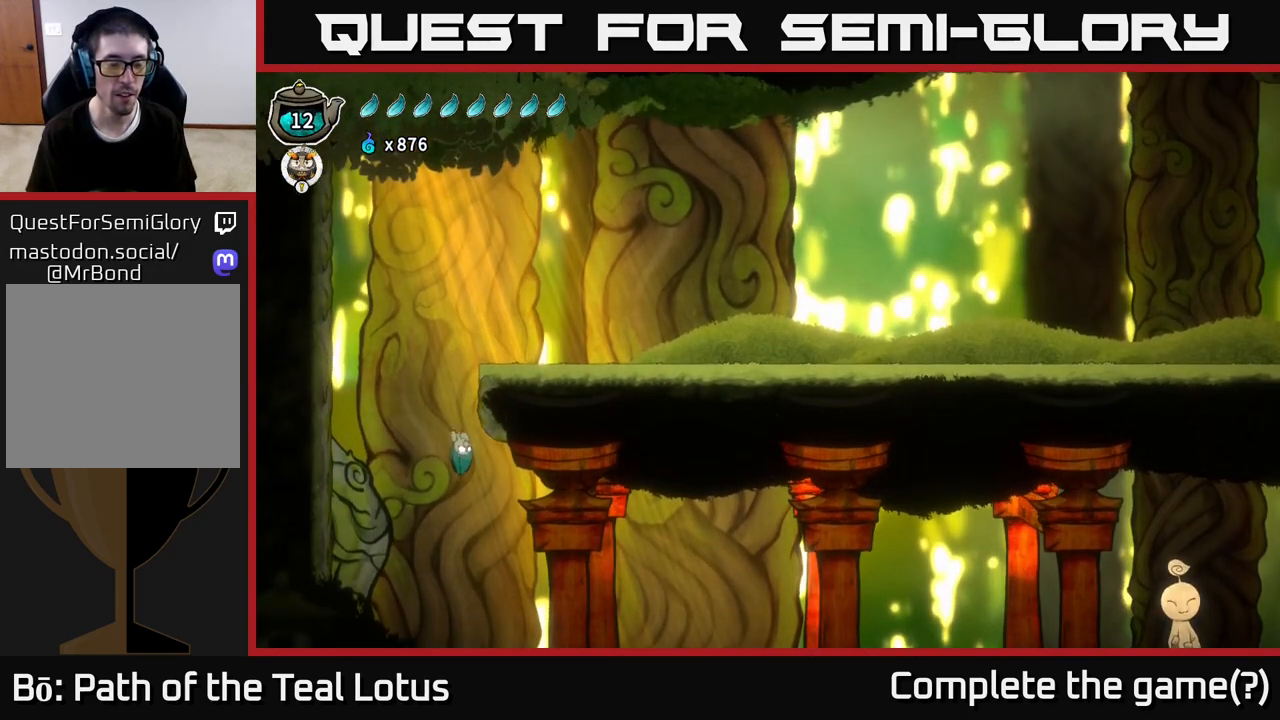
{"buttons": [], "left_stick": "right", "right_stick": "center", "events": []}
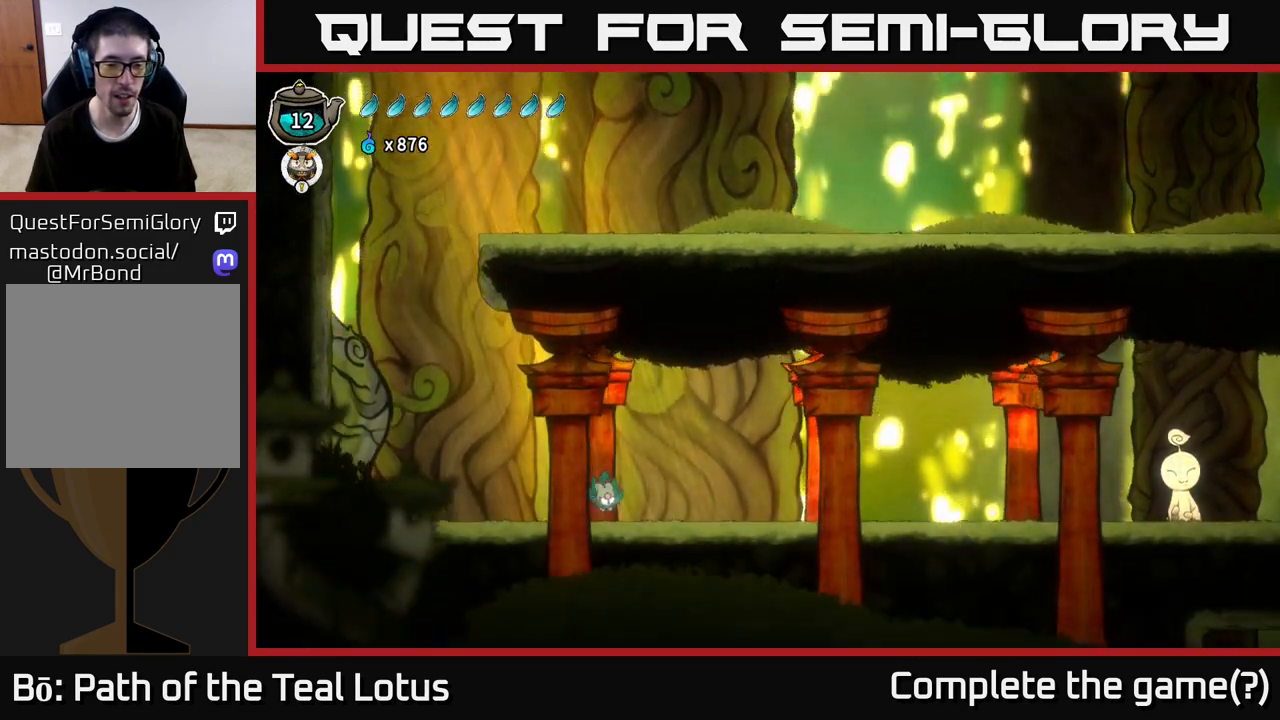
{"buttons": ["A", "R2"], "left_stick": "right", "right_stick": "center", "events": [[183, "R2", "down"], [317, "A", "down"]]}
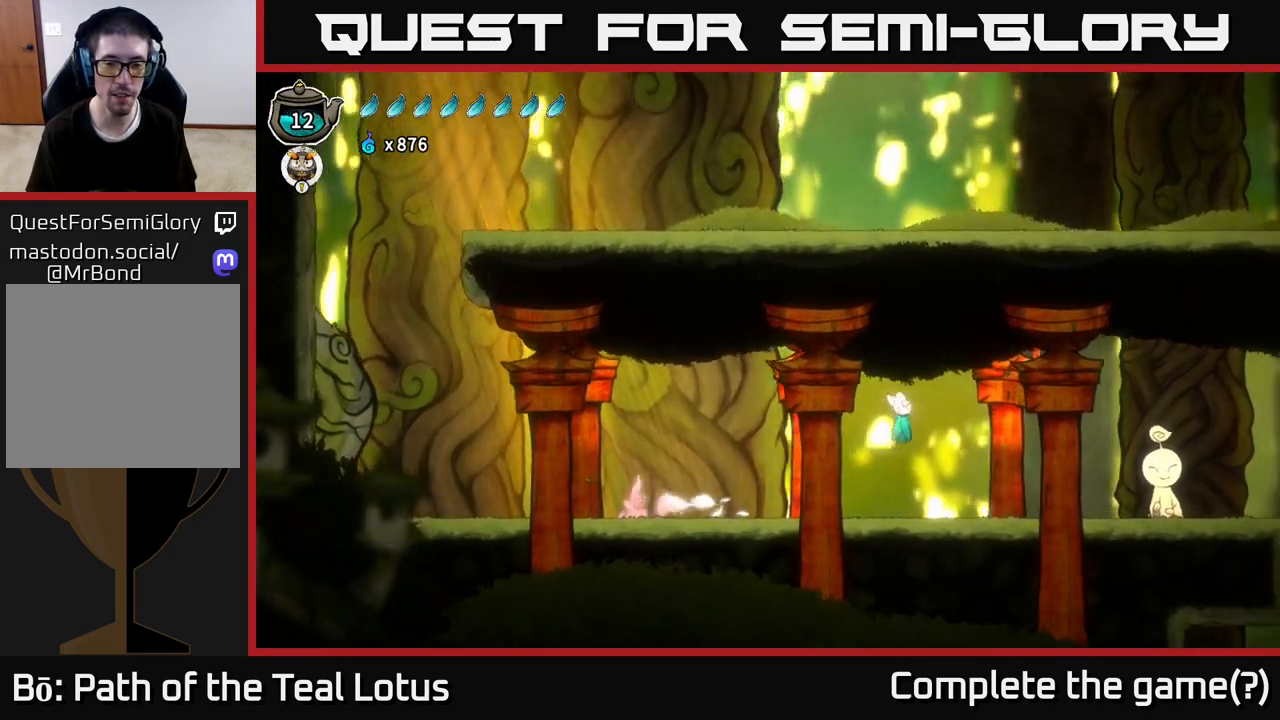
{"buttons": [], "left_stick": "right", "right_stick": "center", "events": [[167, "A", "up"], [250, "R2", "up"]]}
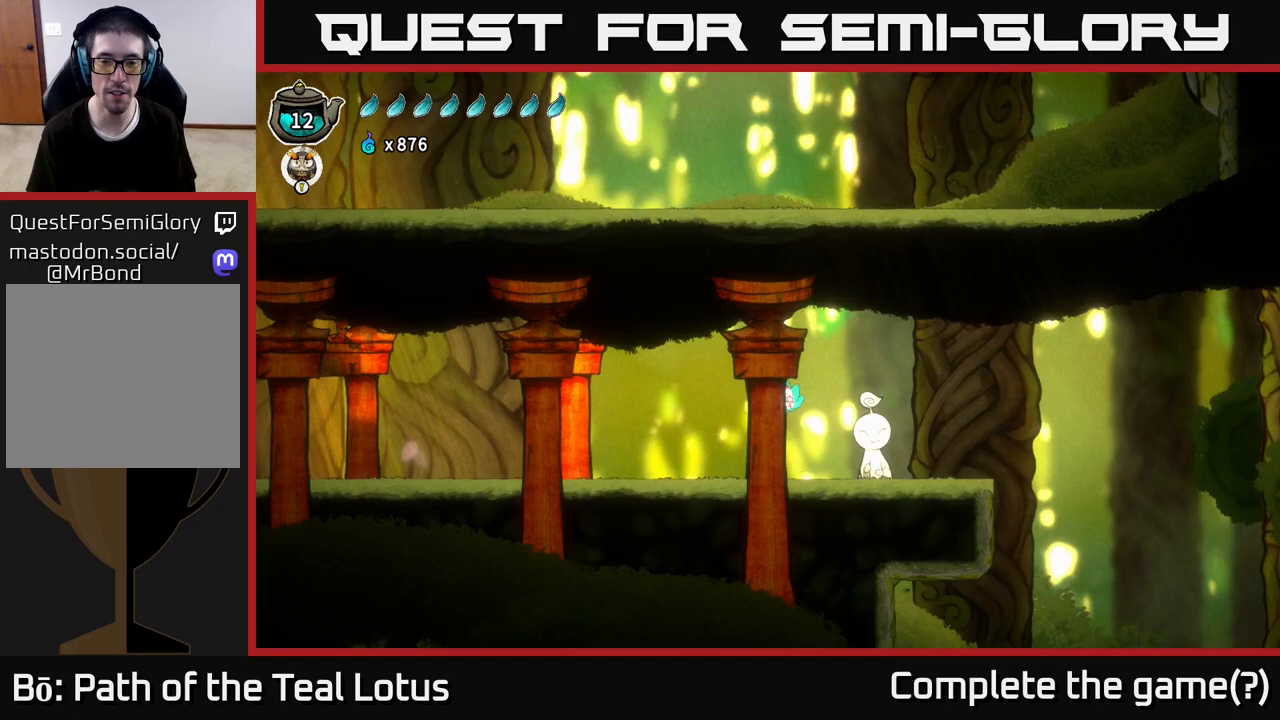
{"buttons": ["A", "X"], "left_stick": "down", "right_stick": "center", "events": [[367, "A", "down"], [433, "left_stick", "down"], [483, "X", "down"]]}
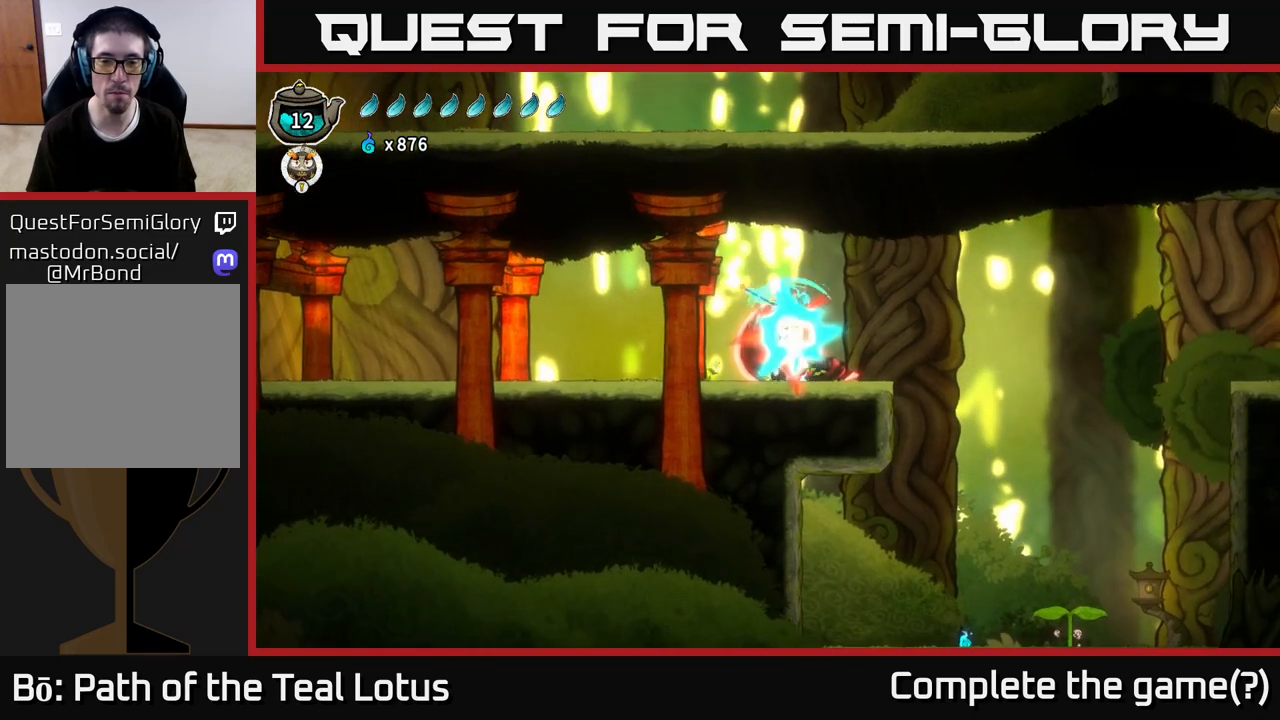
{"buttons": [], "left_stick": "right", "right_stick": "center", "events": [[217, "A", "up"], [217, "X", "up"], [250, "left_stick", "right"]]}
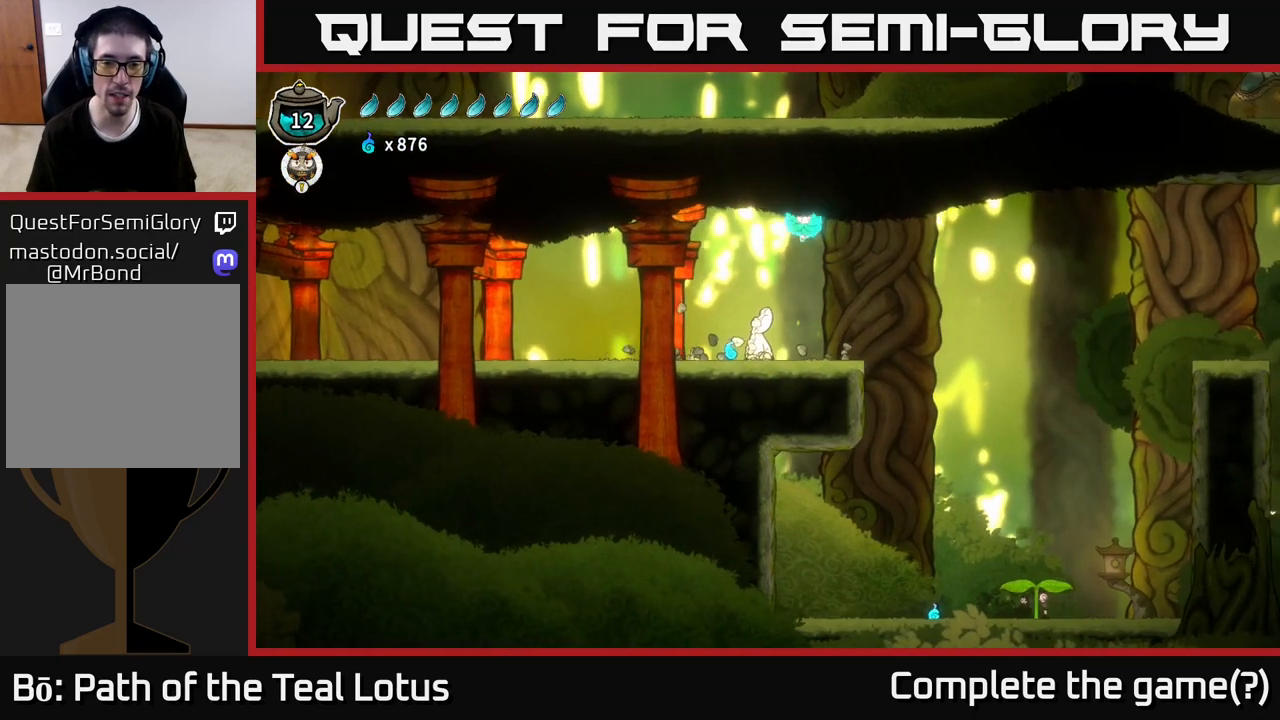
{"buttons": [], "left_stick": "right", "right_stick": "center", "events": [[33, "left_stick", "left"], [467, "left_stick", "right"]]}
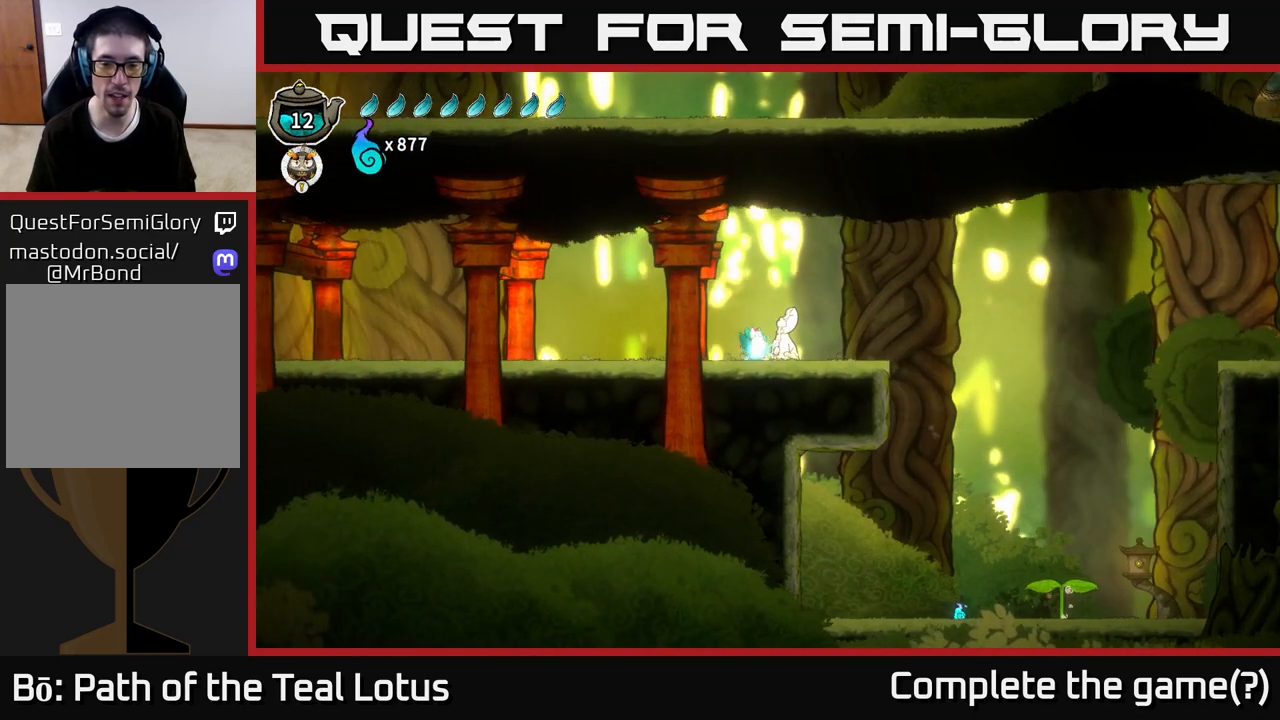
{"buttons": [], "left_stick": "right", "right_stick": "center", "events": []}
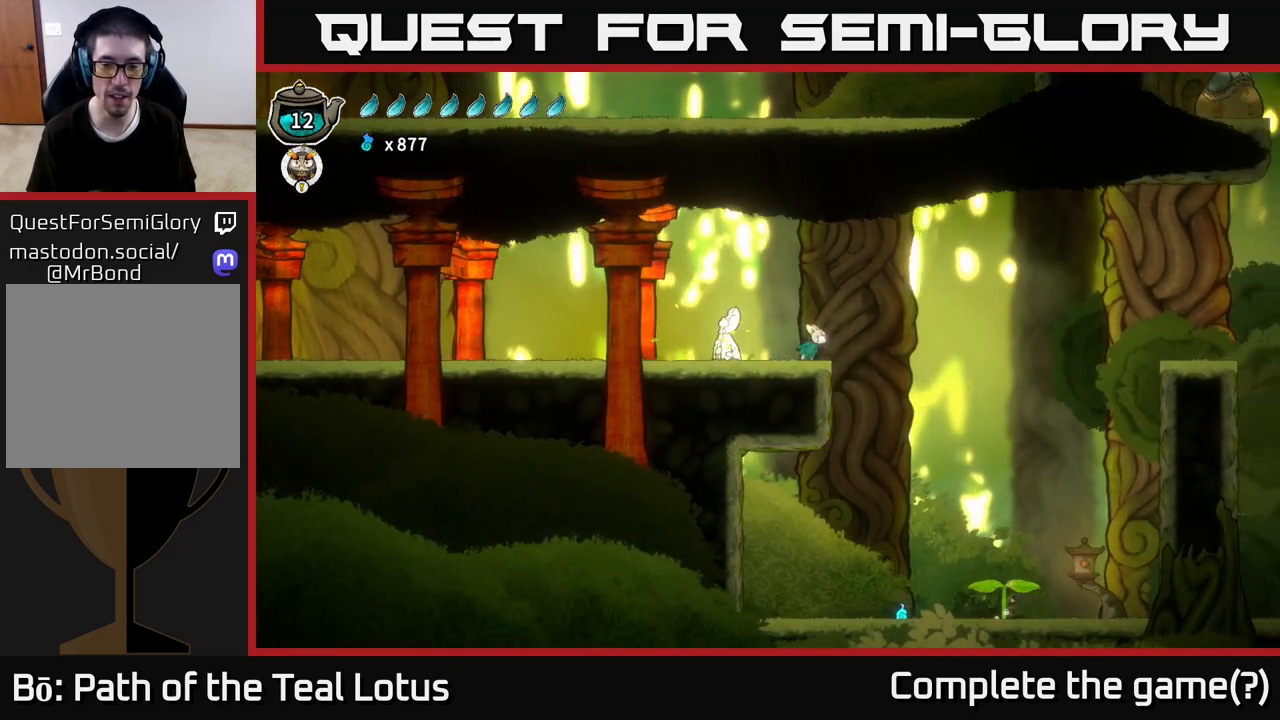
{"buttons": [], "left_stick": "center", "right_stick": "center", "events": [[350, "left_stick", "center"]]}
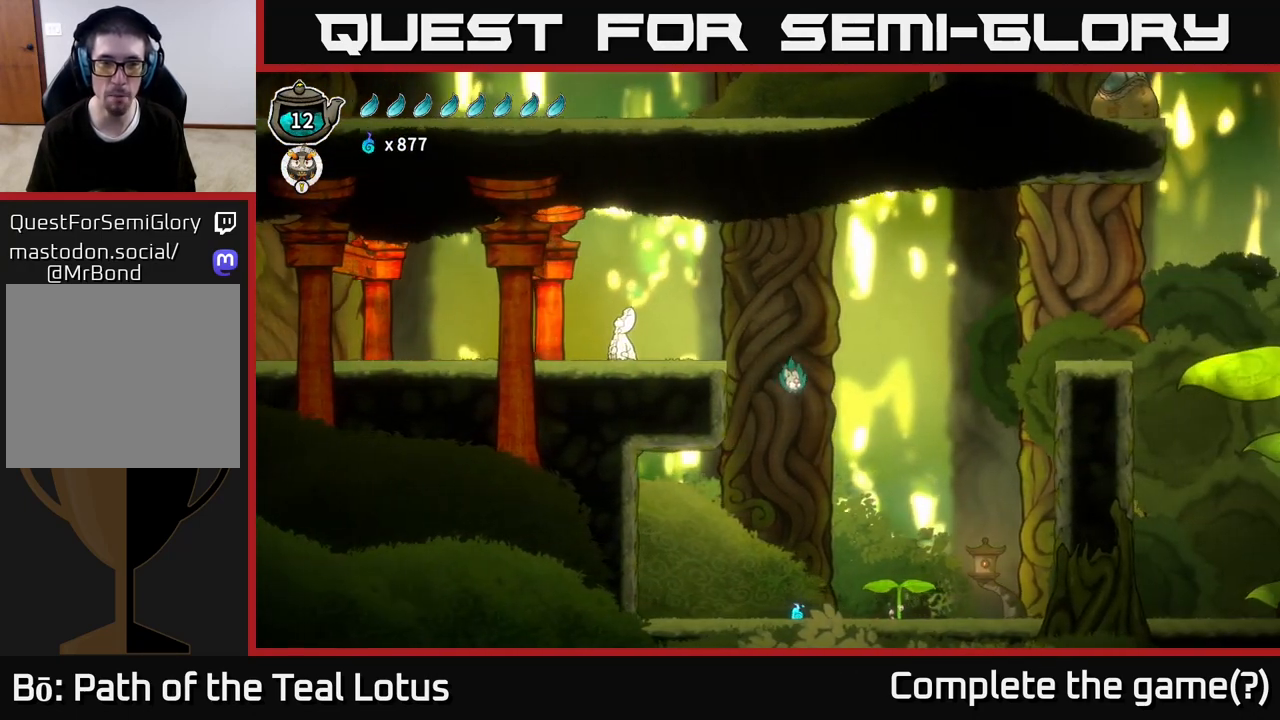
{"buttons": [], "left_stick": "center", "right_stick": "center", "events": []}
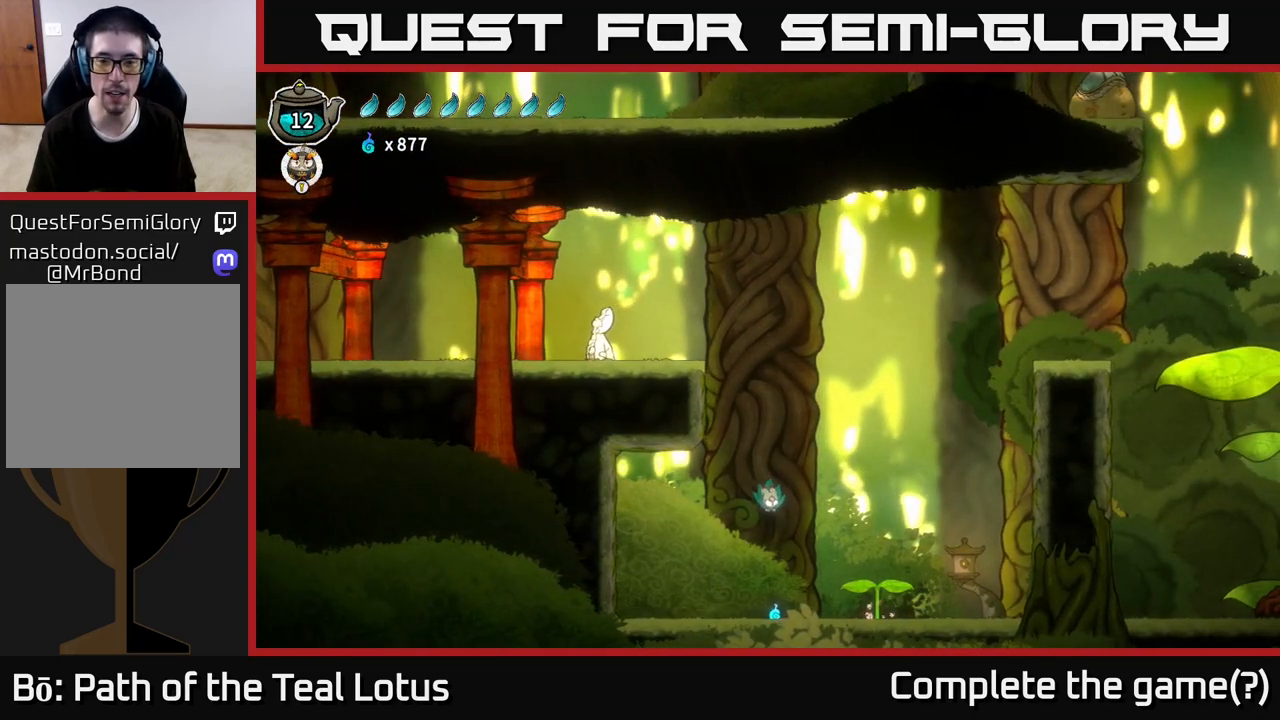
{"buttons": ["A"], "left_stick": "right", "right_stick": "center", "events": [[150, "left_stick", "right"], [417, "A", "down"]]}
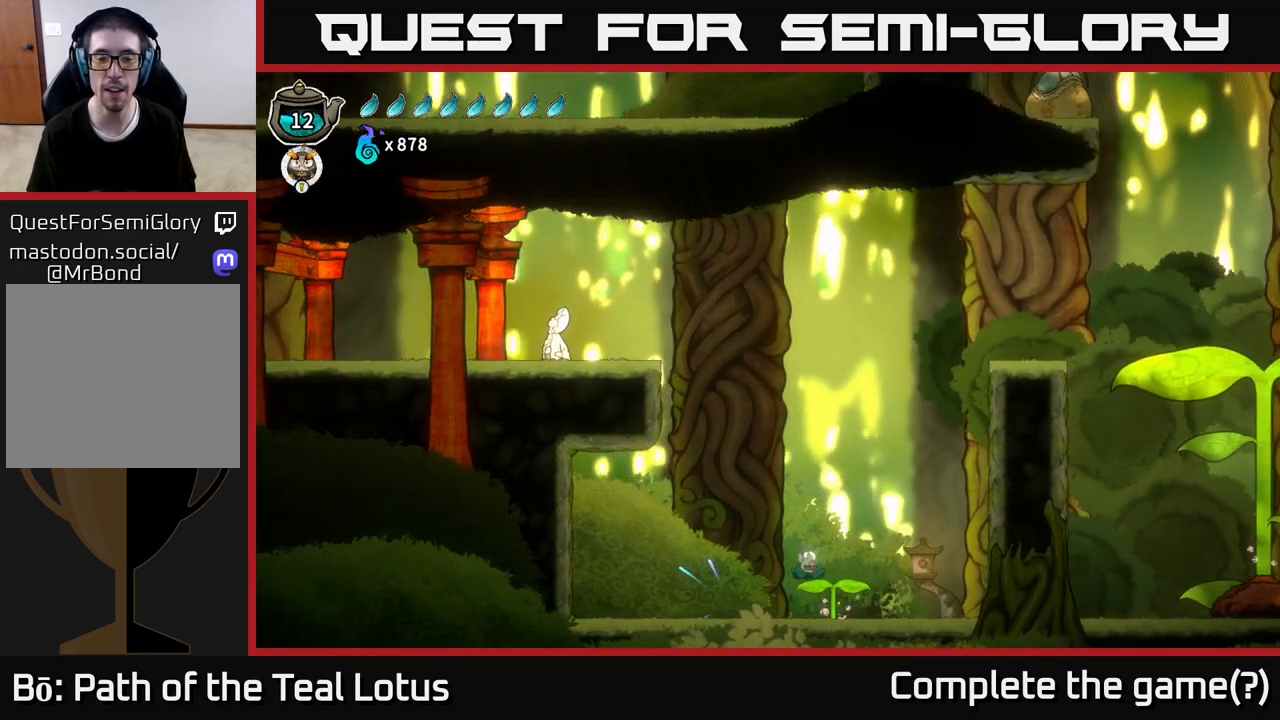
{"buttons": [], "left_stick": "right", "right_stick": "center", "events": [[133, "left_stick", "down"], [150, "X", "down"], [167, "A", "up"], [317, "left_stick", "right"], [483, "X", "up"]]}
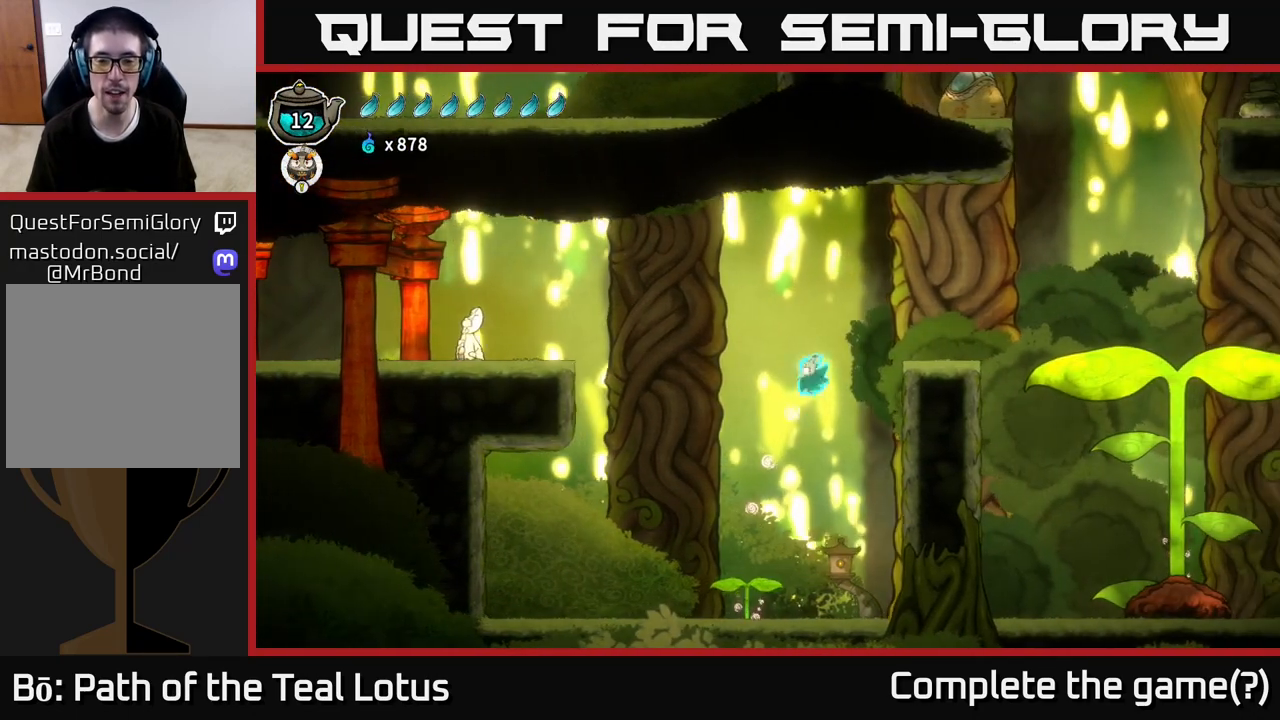
{"buttons": [], "left_stick": "center", "right_stick": "center", "events": [[83, "A", "down"], [300, "A", "up"], [483, "left_stick", "center"]]}
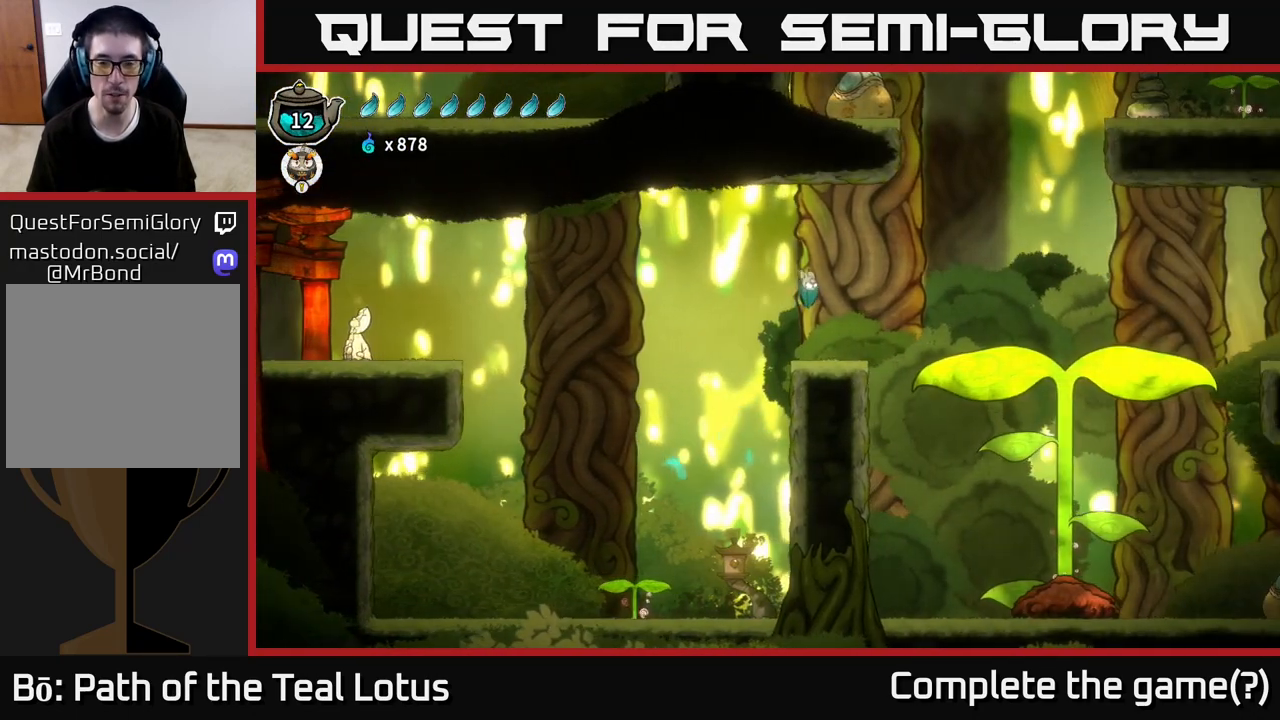
{"buttons": ["A"], "left_stick": "right", "right_stick": "center", "events": [[150, "left_stick", "right"], [417, "A", "down"]]}
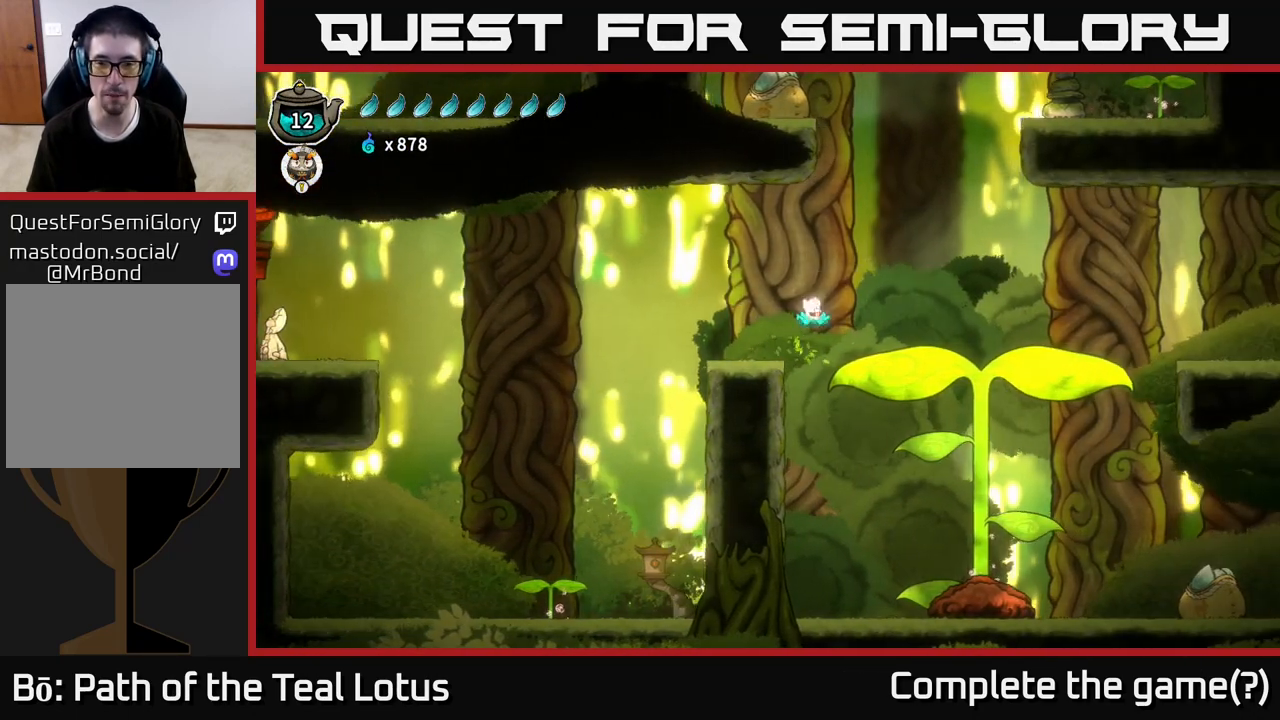
{"buttons": [], "left_stick": "down", "right_stick": "center", "events": [[233, "A", "up"], [433, "left_stick", "down"]]}
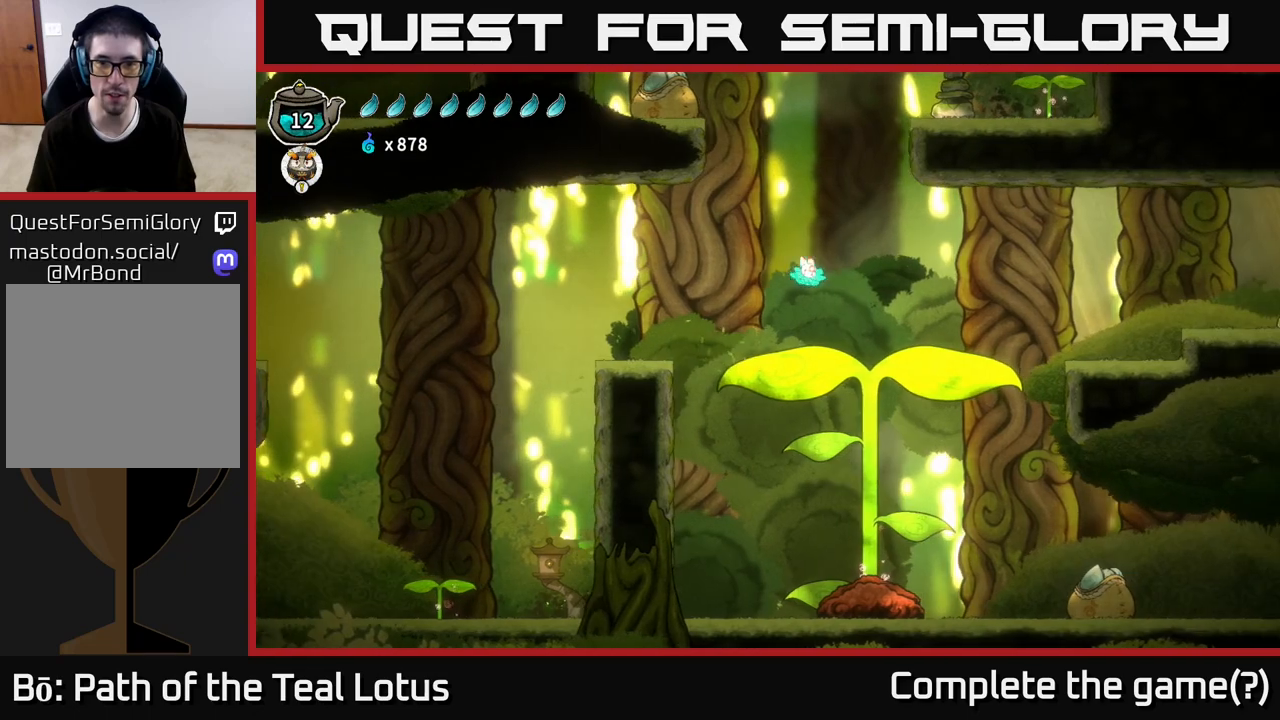
{"buttons": ["A"], "left_stick": "left", "right_stick": "center", "events": [[50, "X", "down"], [300, "X", "up"], [383, "left_stick", "up-left"], [433, "A", "down"], [433, "left_stick", "left"]]}